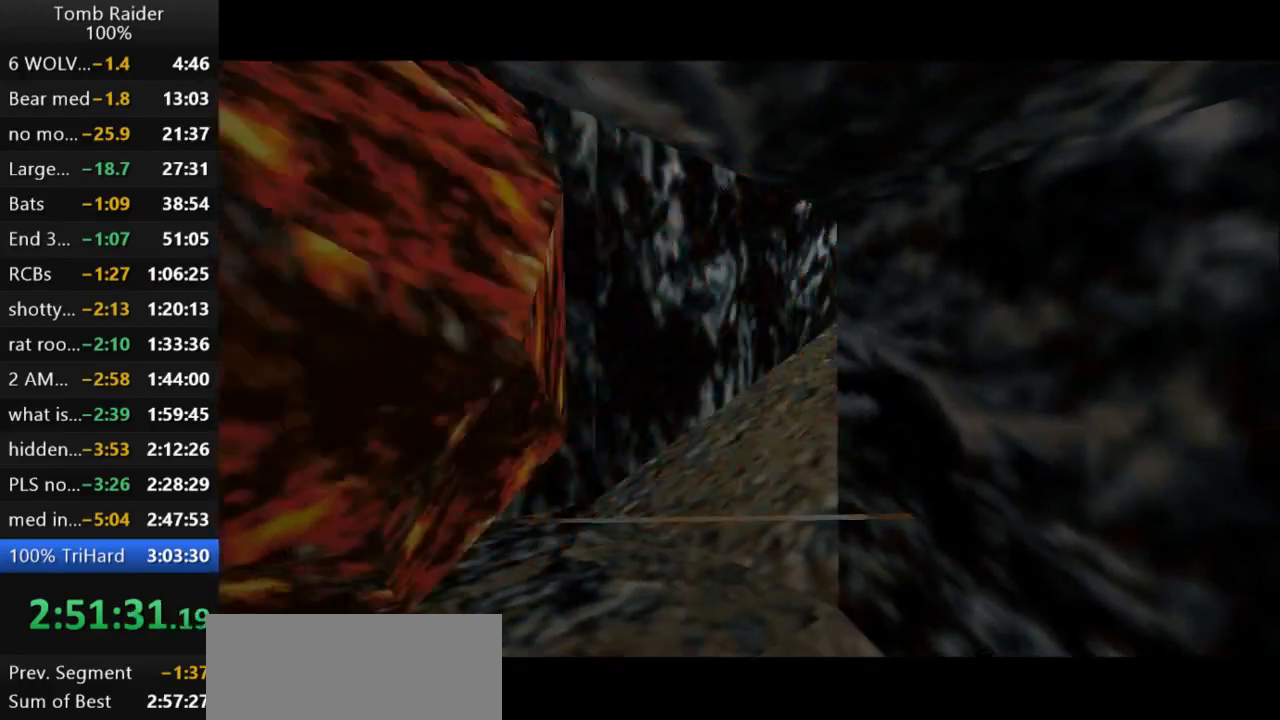
Gameplay with keyboard; each line is a JSON object with the keys held at the frame after it. "events" lists presses ("down") and releases ("up") of "action", "action2", "down", "guns", "inv", "jump", "left", "look", "lstep", "right", "roll", "roll2", "rstep", "up" and "walk" between this image and that frame as [ms after this image, input, new state], when the widget could be followed in between. No other keys are recorded. Mouse input is not recorded. Key names are as the overlay labels them; some are game actions (e.g. jump) rather than physical keys.
{"keys": ["up"], "events": [[133, "up", "down"], [167, "look", "up"], [233, "left", "down"], [433, "left", "up"]]}
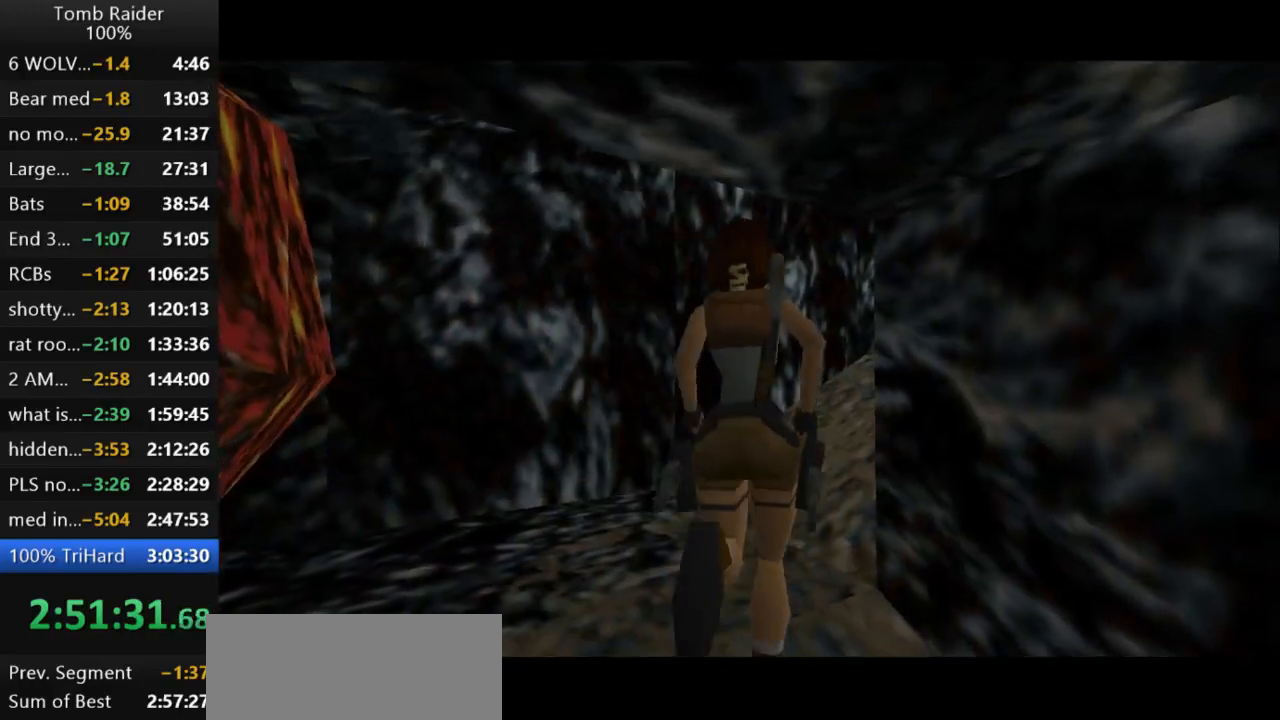
{"keys": ["jump", "right", "up"], "events": [[67, "right", "down"], [133, "jump", "down"]]}
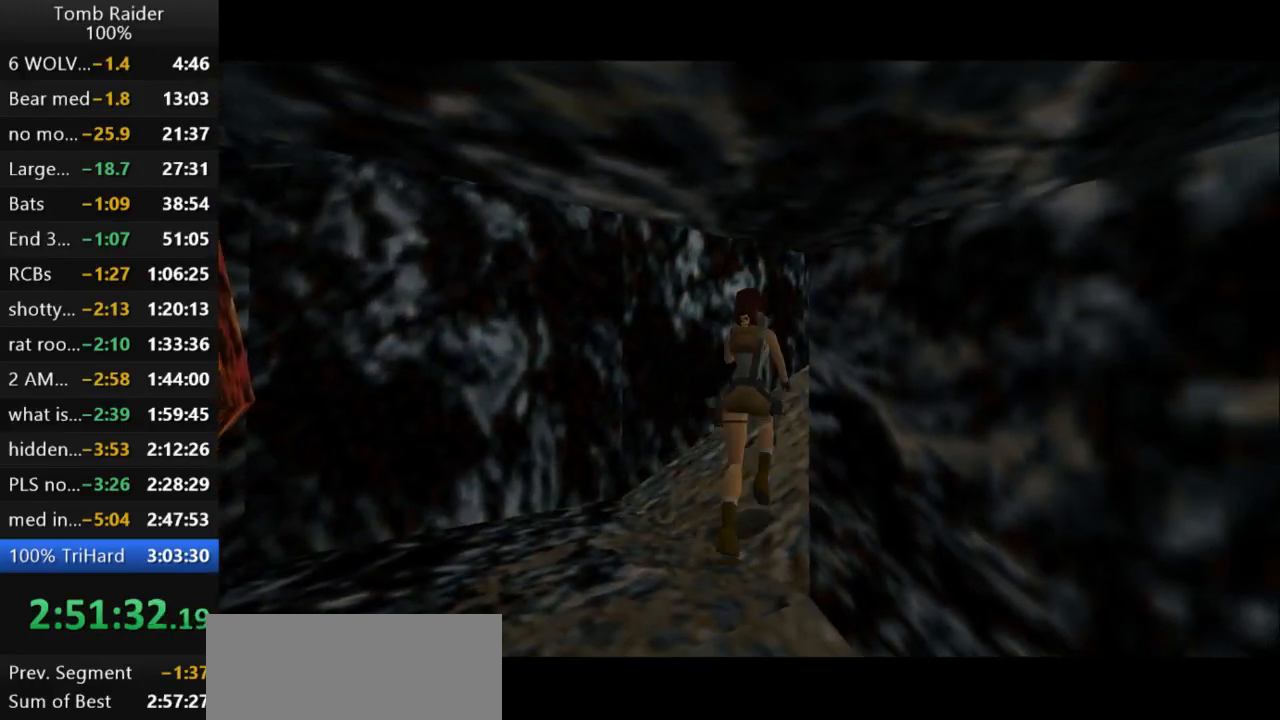
{"keys": ["jump", "right", "up"], "events": []}
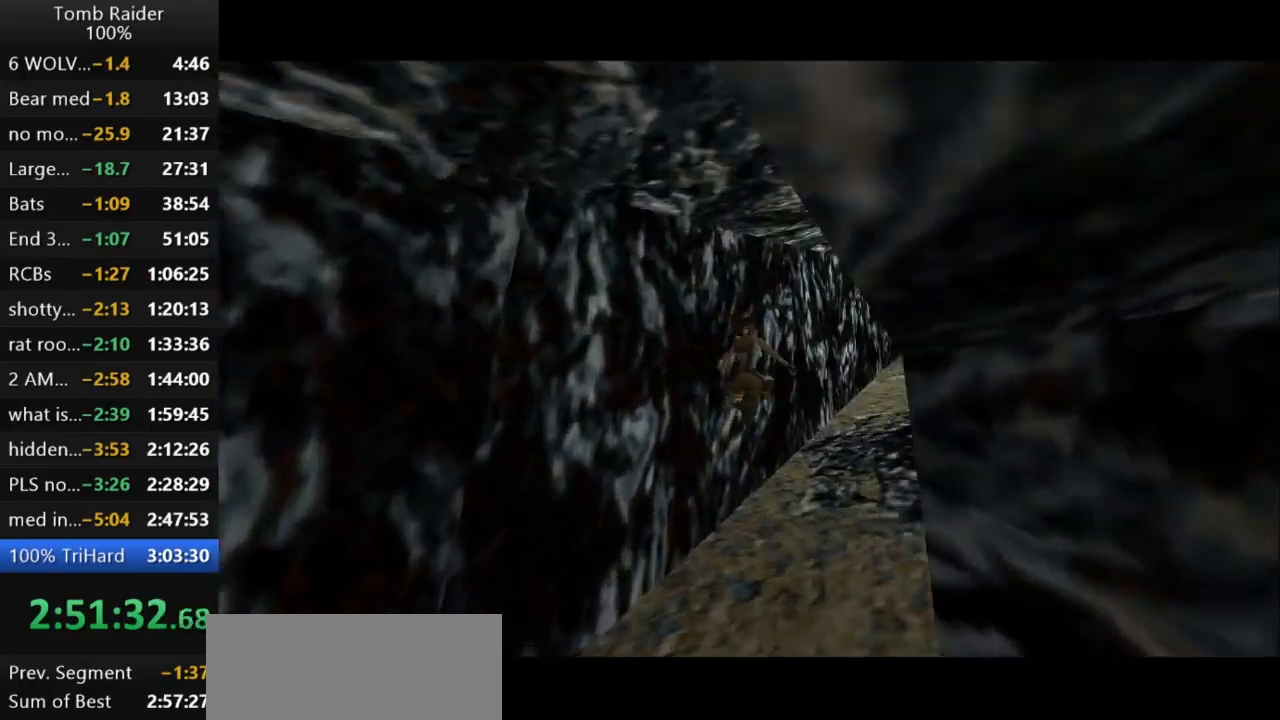
{"keys": ["jump", "up"], "events": [[333, "right", "up"]]}
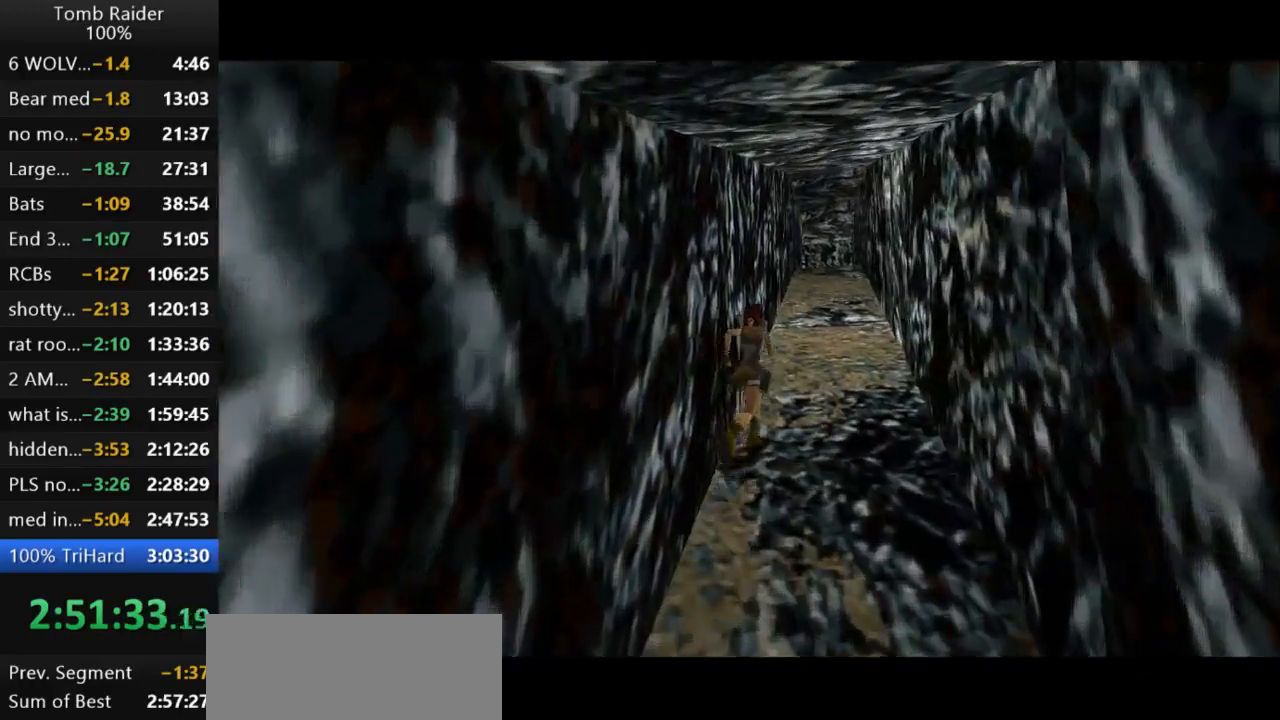
{"keys": ["jump", "up"], "events": []}
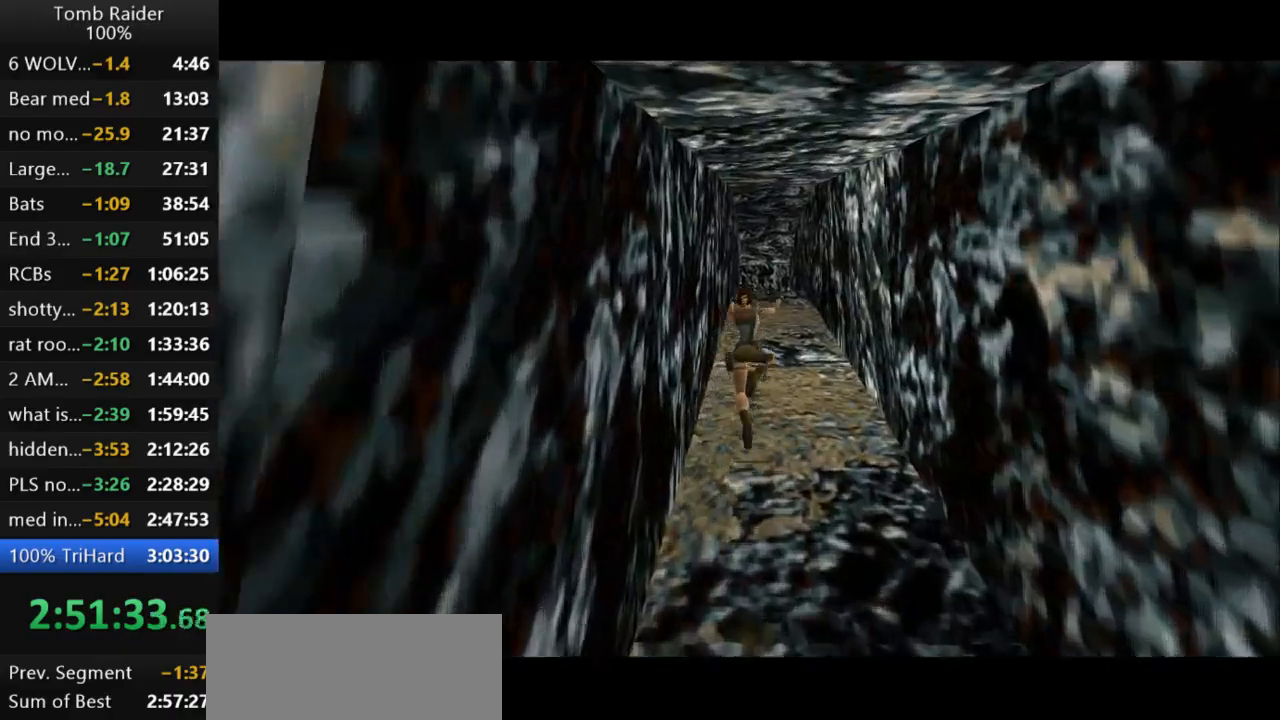
{"keys": ["jump", "up"], "events": []}
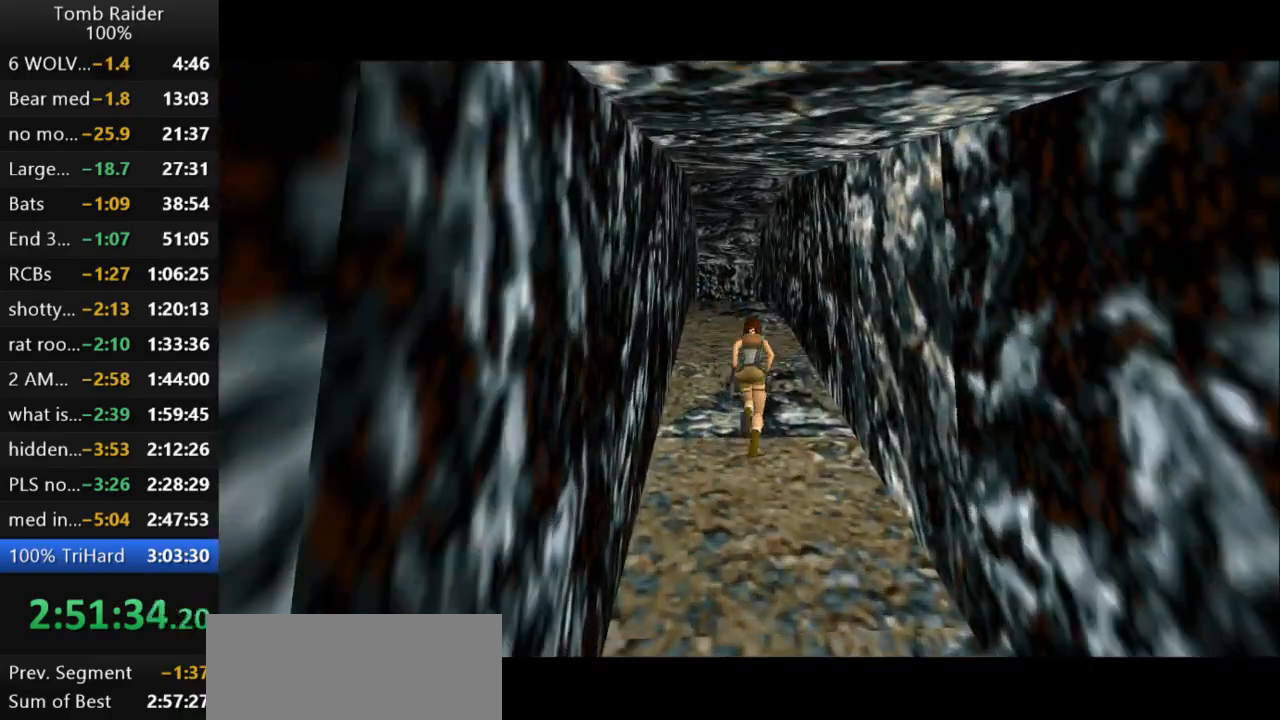
{"keys": ["jump", "up"], "events": []}
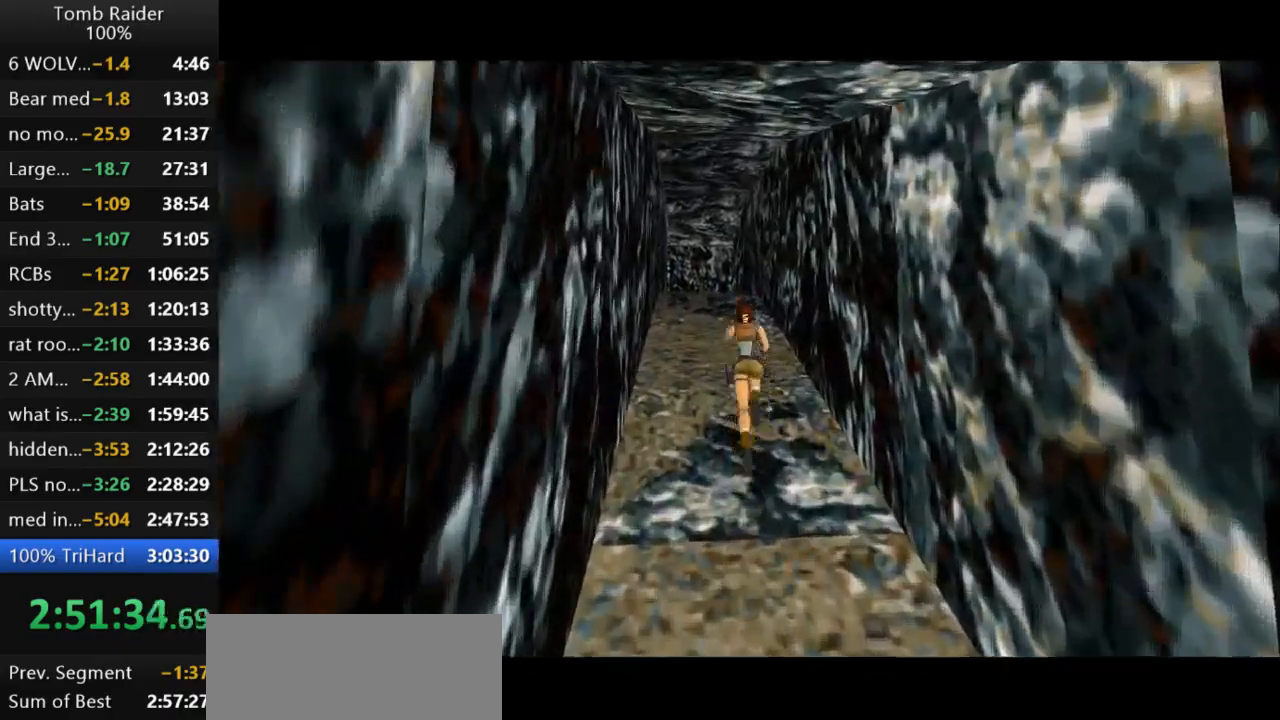
{"keys": ["jump", "up"], "events": []}
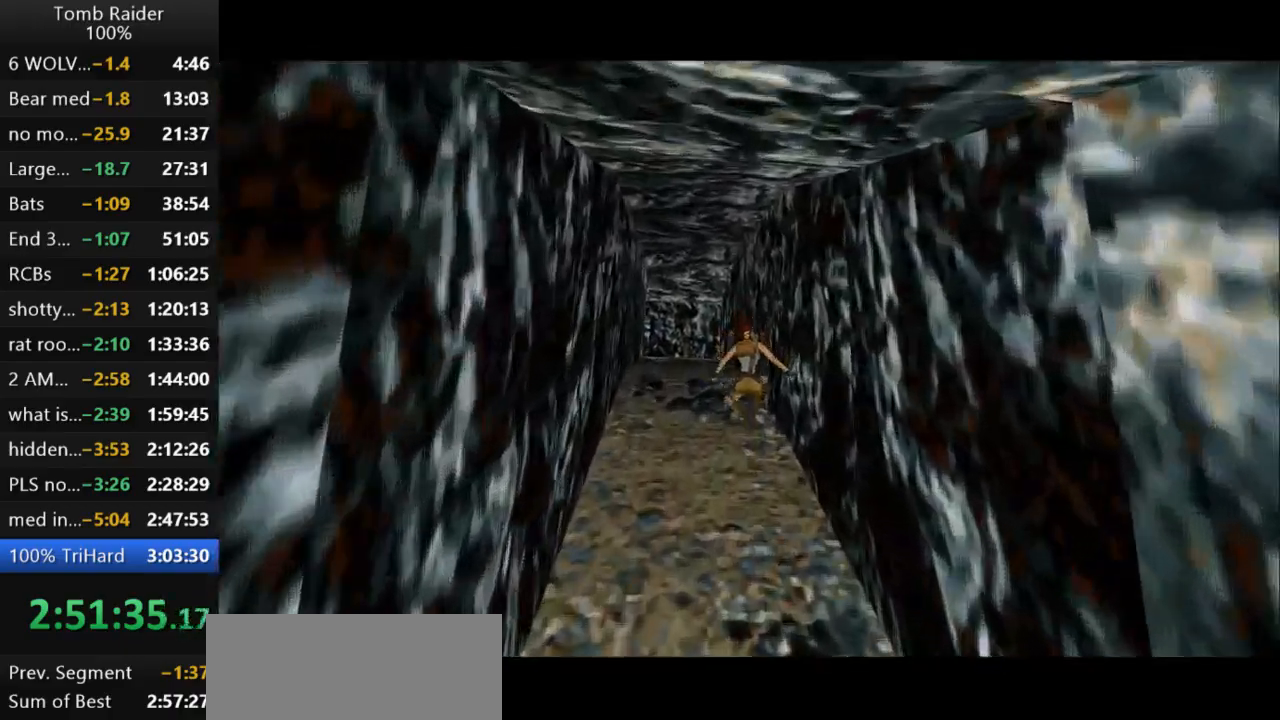
{"keys": ["jump", "up"], "events": [[200, "left", "down"], [433, "left", "up"]]}
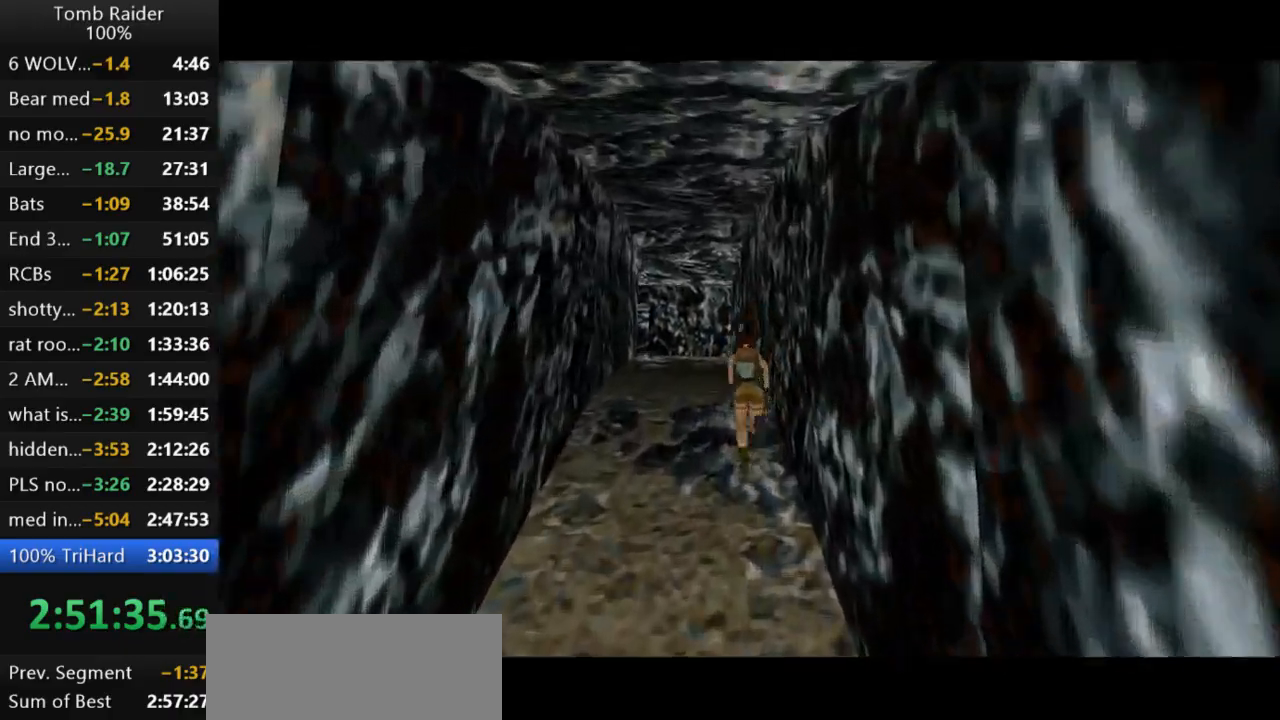
{"keys": ["jump", "left", "up"], "events": [[500, "left", "down"]]}
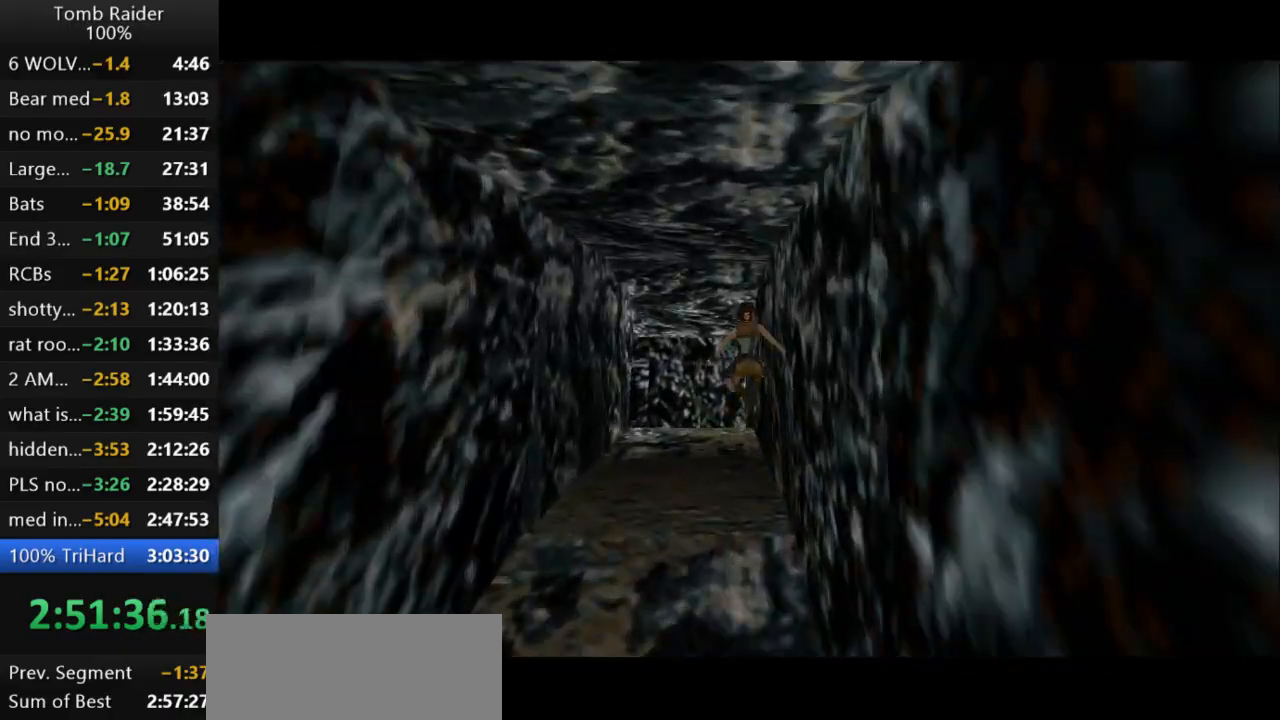
{"keys": ["left", "up"], "events": [[67, "jump", "up"]]}
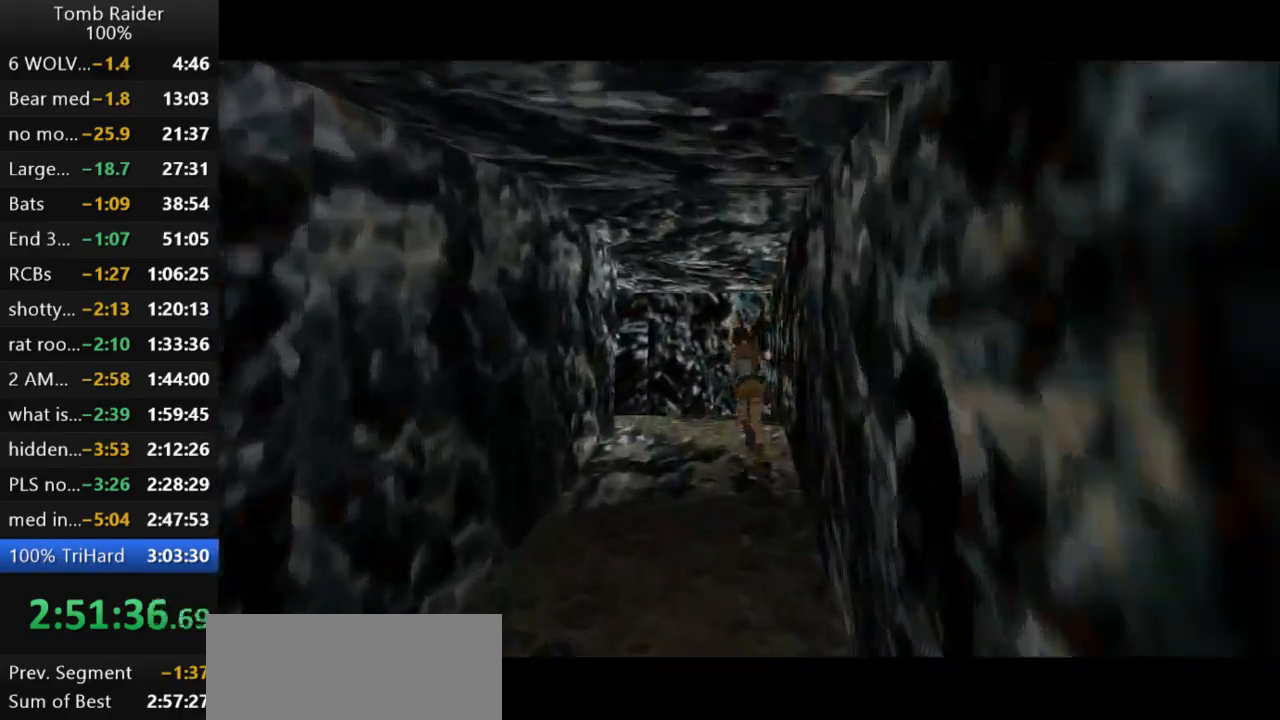
{"keys": ["jump", "left", "up"], "events": [[300, "jump", "down"]]}
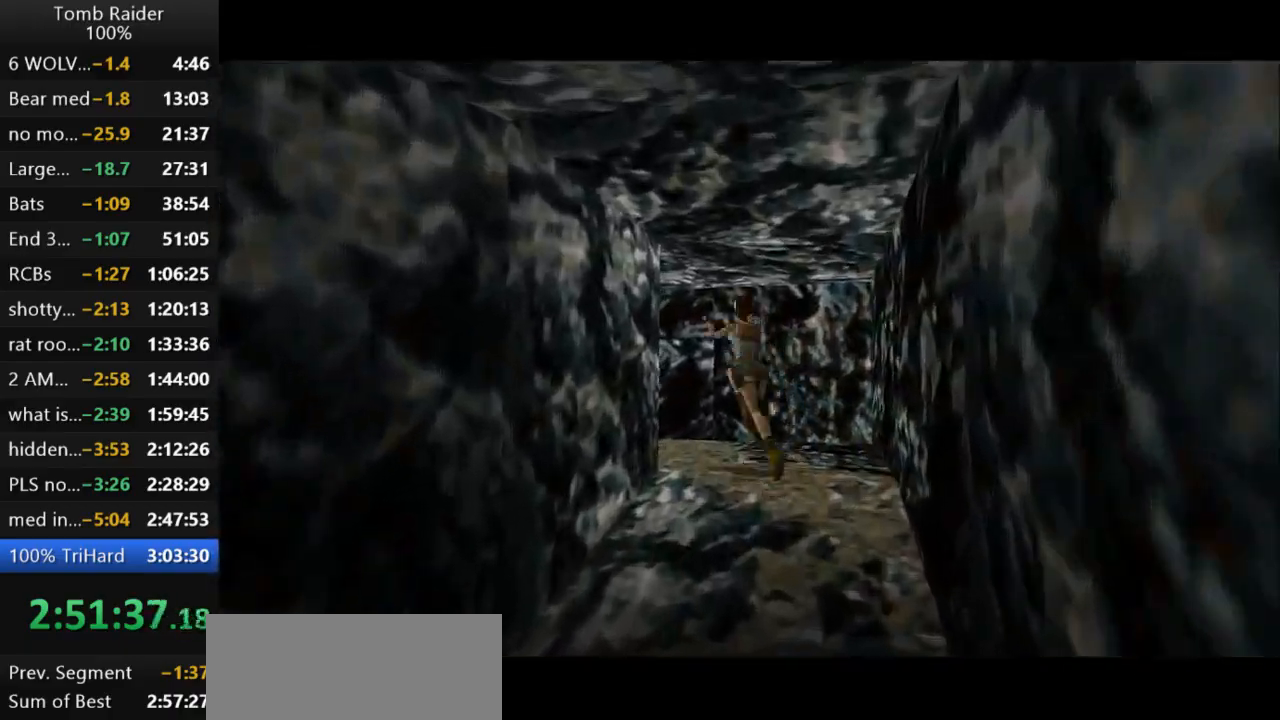
{"keys": ["jump", "left", "up"], "events": []}
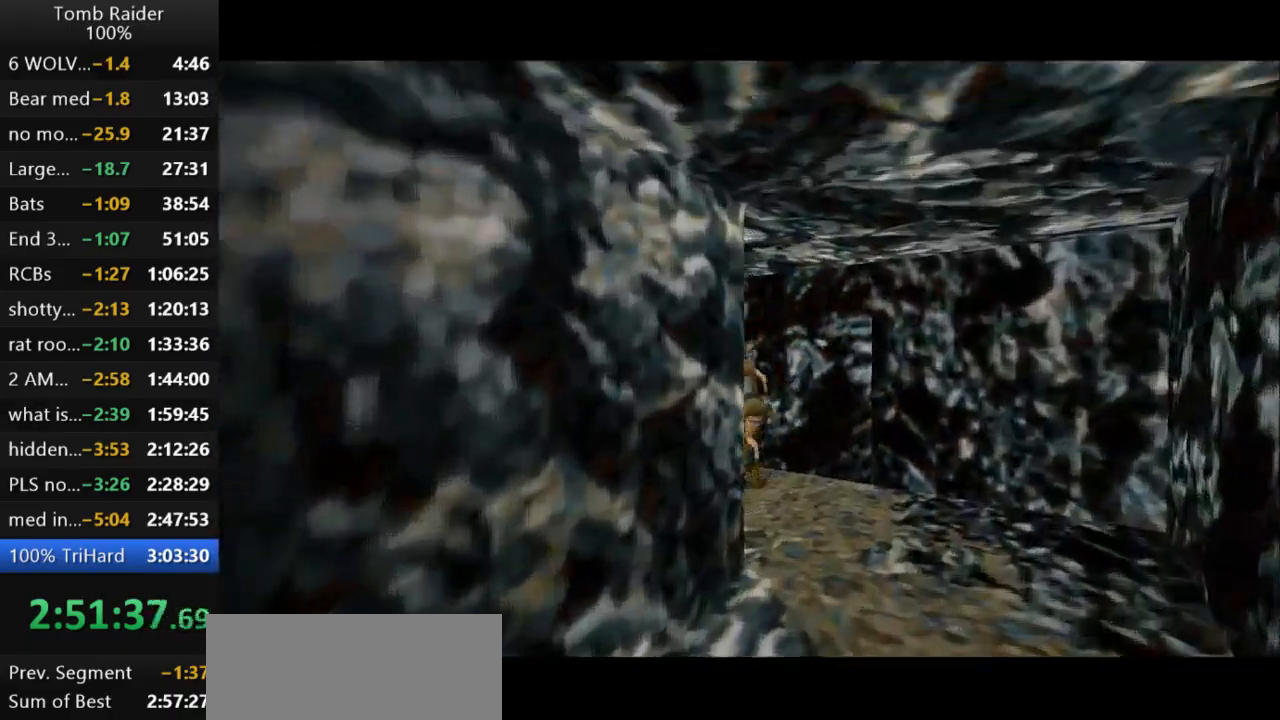
{"keys": ["jump", "left", "up"], "events": []}
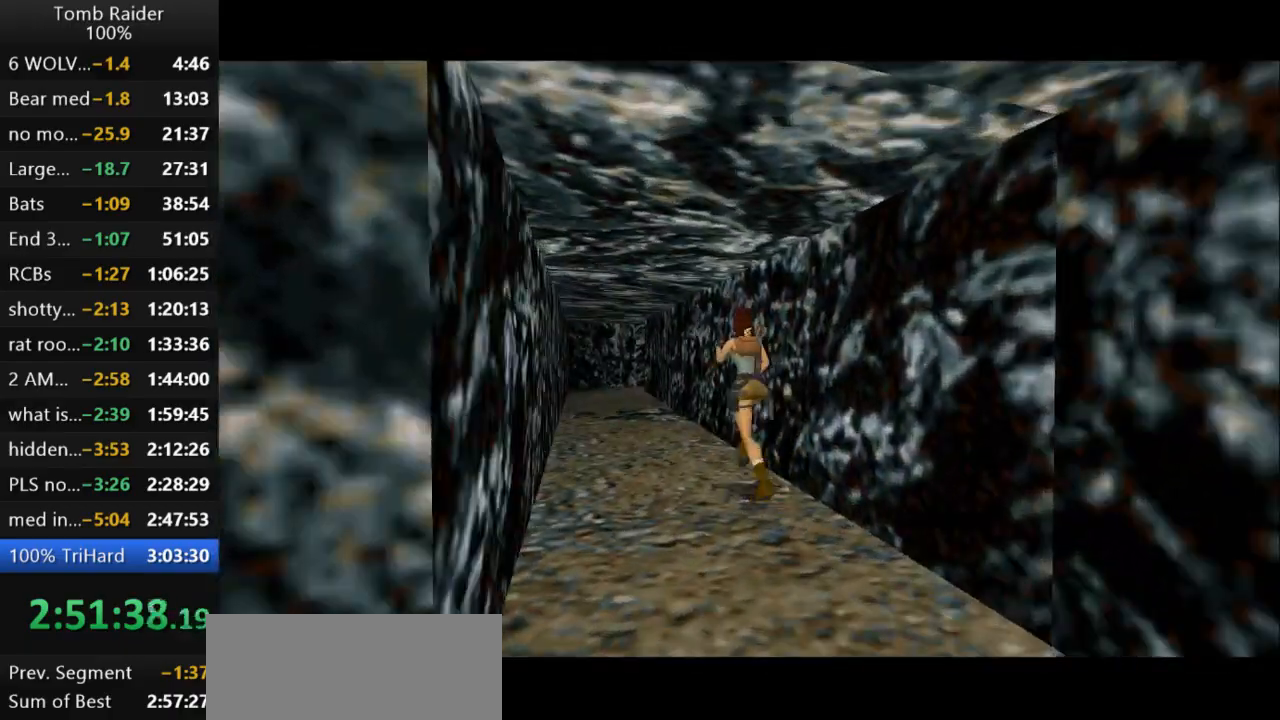
{"keys": ["jump", "up"], "events": [[267, "left", "up"]]}
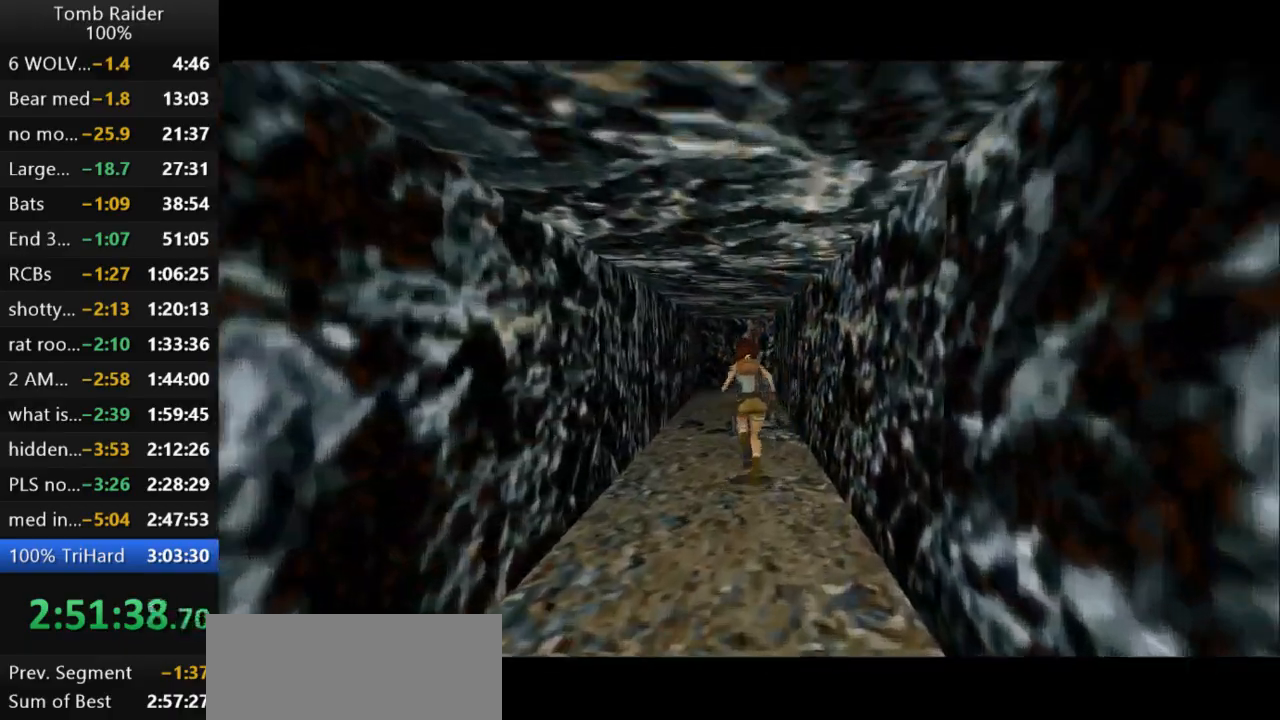
{"keys": ["jump", "left", "up"], "events": [[400, "left", "down"]]}
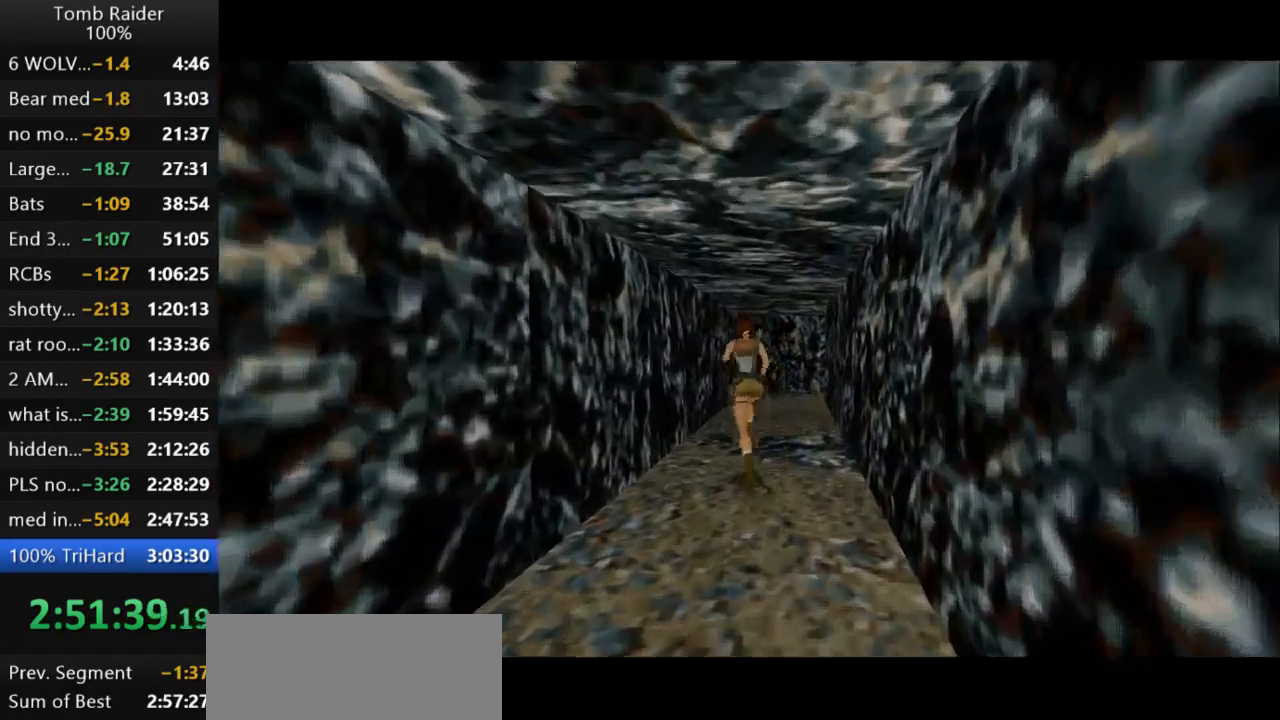
{"keys": ["jump", "up"], "events": [[100, "left", "up"]]}
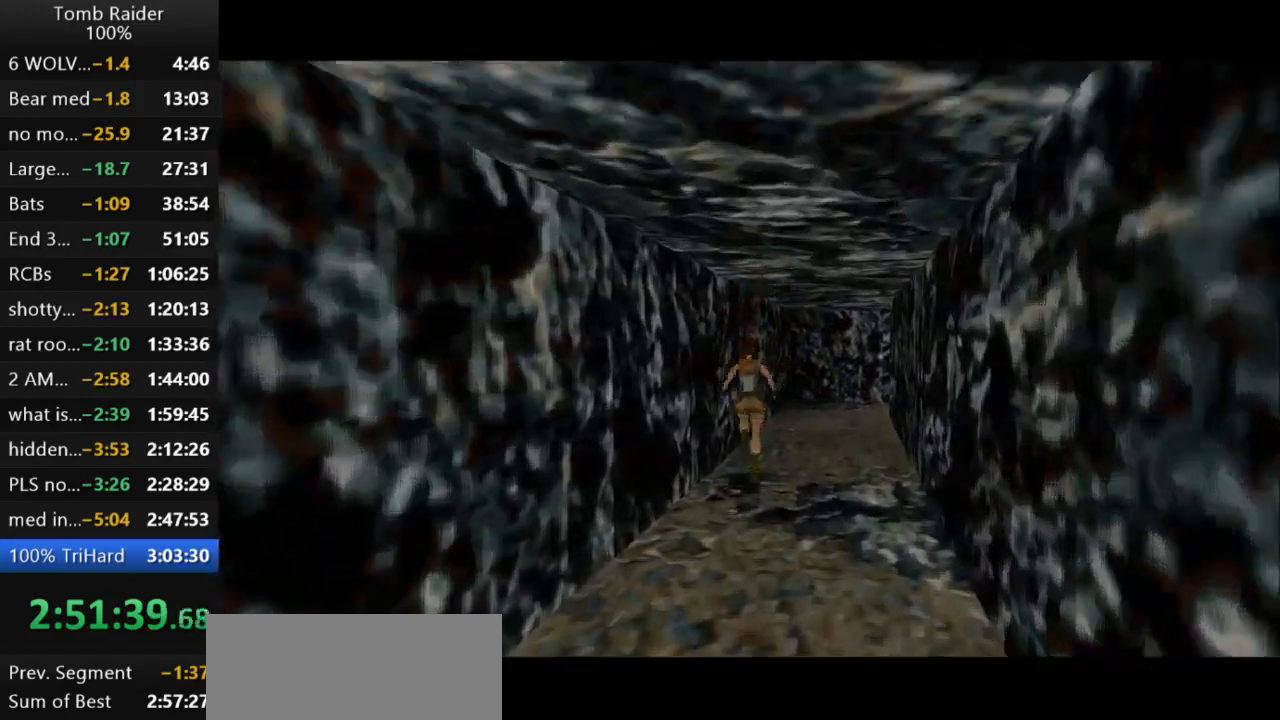
{"keys": ["jump", "right", "up"], "events": [[167, "right", "down"]]}
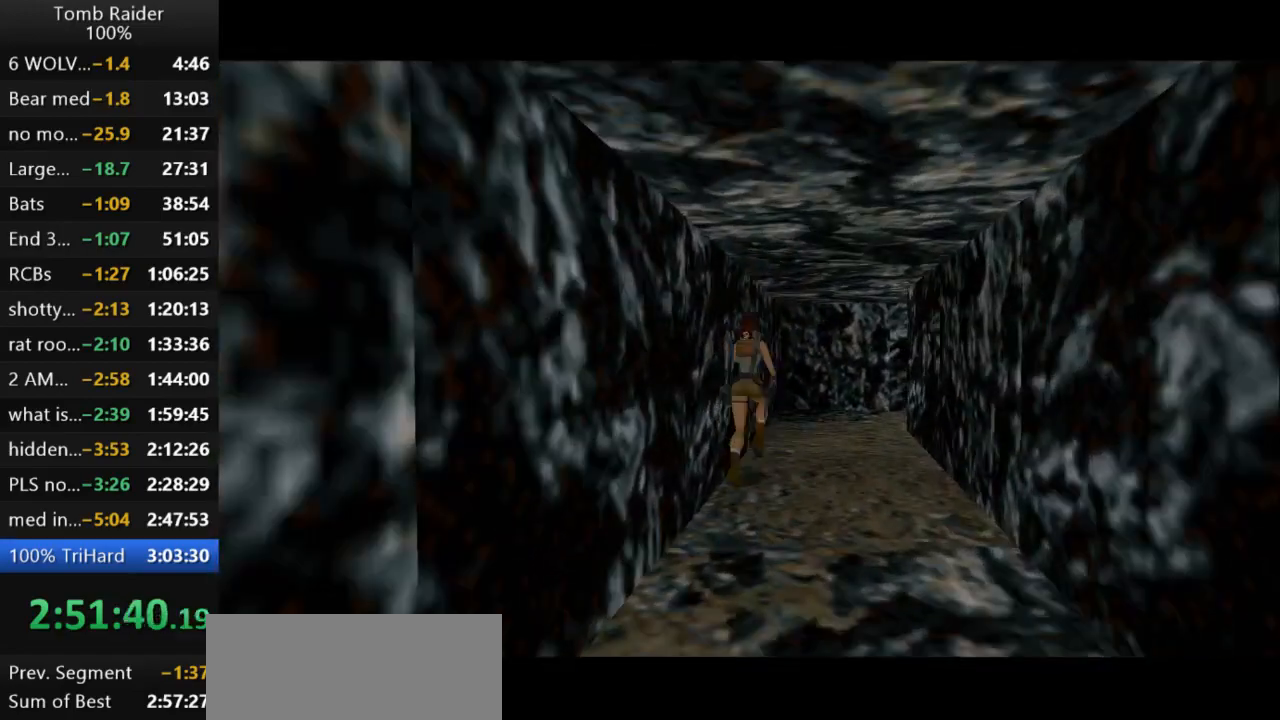
{"keys": ["right", "up"], "events": [[100, "jump", "up"]]}
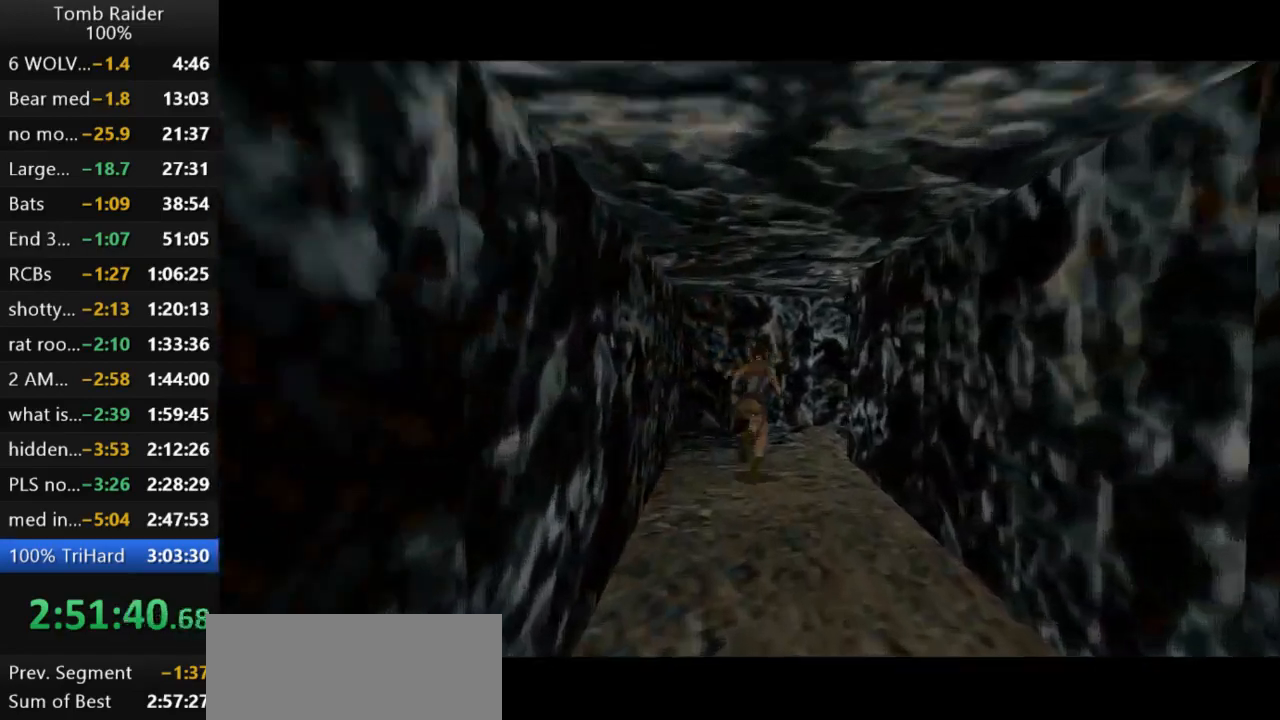
{"keys": ["right", "up"], "events": [[67, "right", "up"], [133, "right", "down"]]}
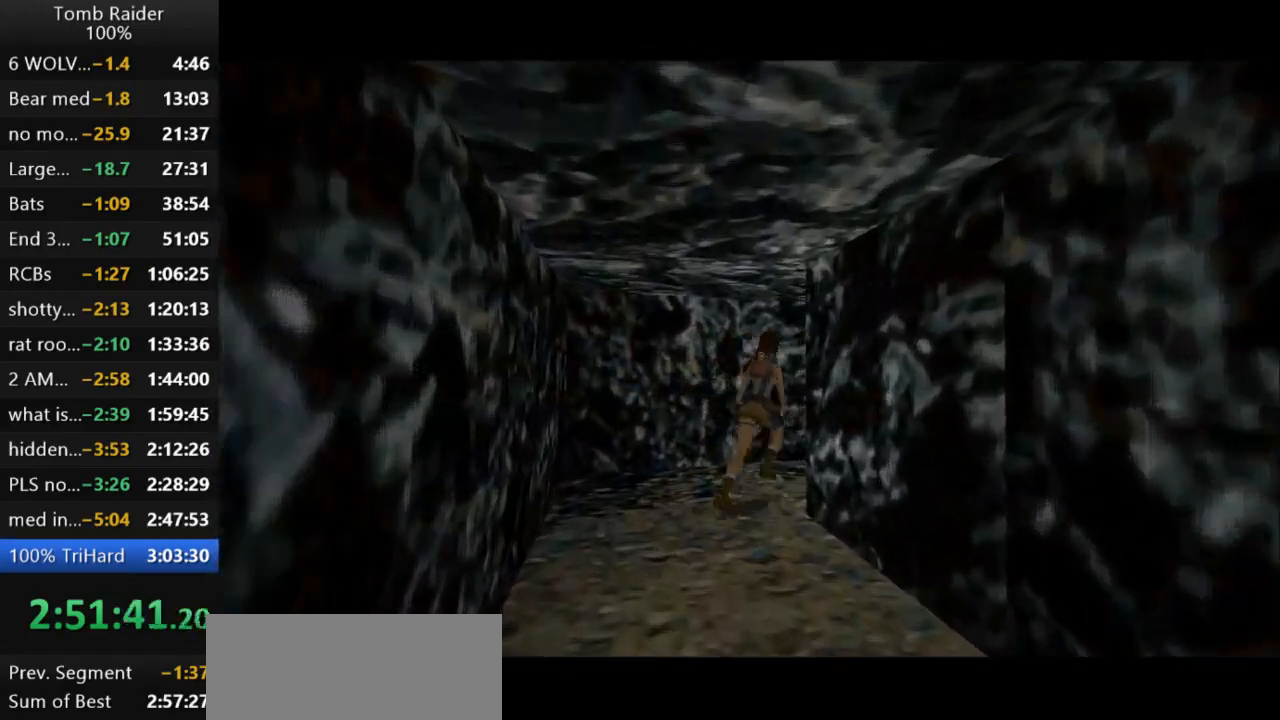
{"keys": ["up"], "events": [[33, "guns", "down"], [200, "guns", "up"], [233, "right", "up"]]}
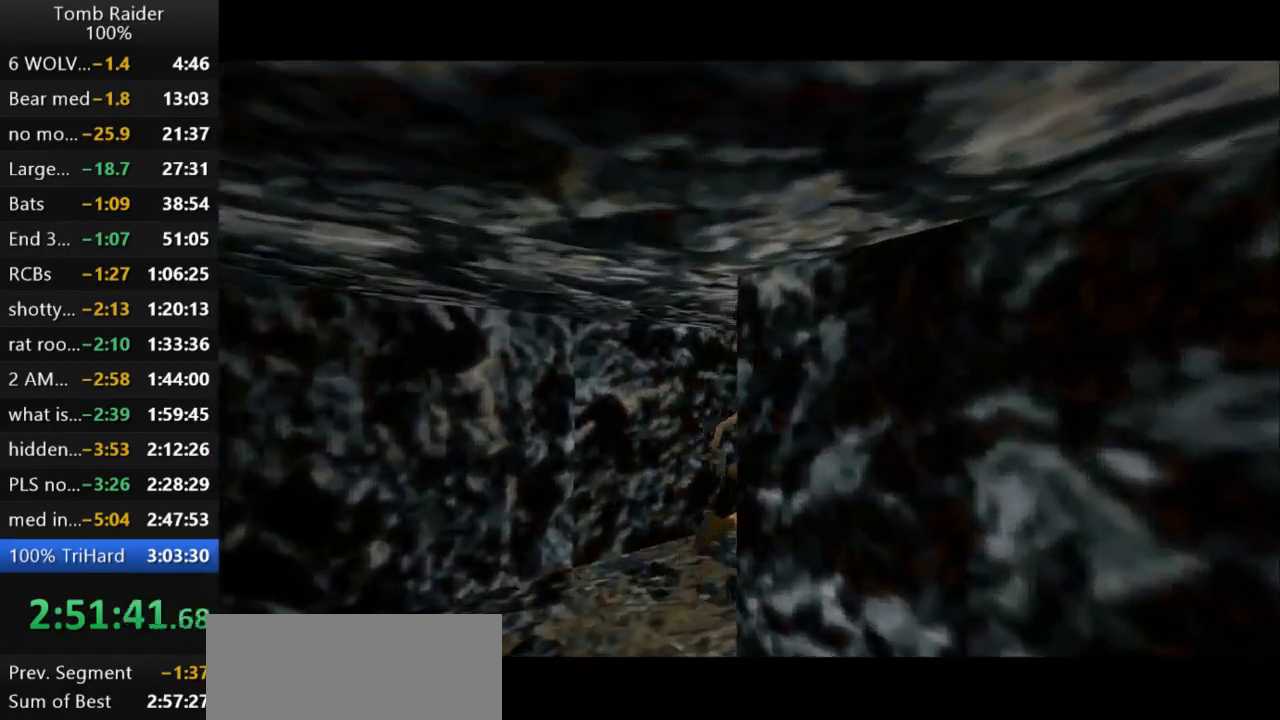
{"keys": ["rstep"], "events": [[67, "roll2", "down"], [133, "up", "up"], [267, "roll2", "up"], [500, "rstep", "down"]]}
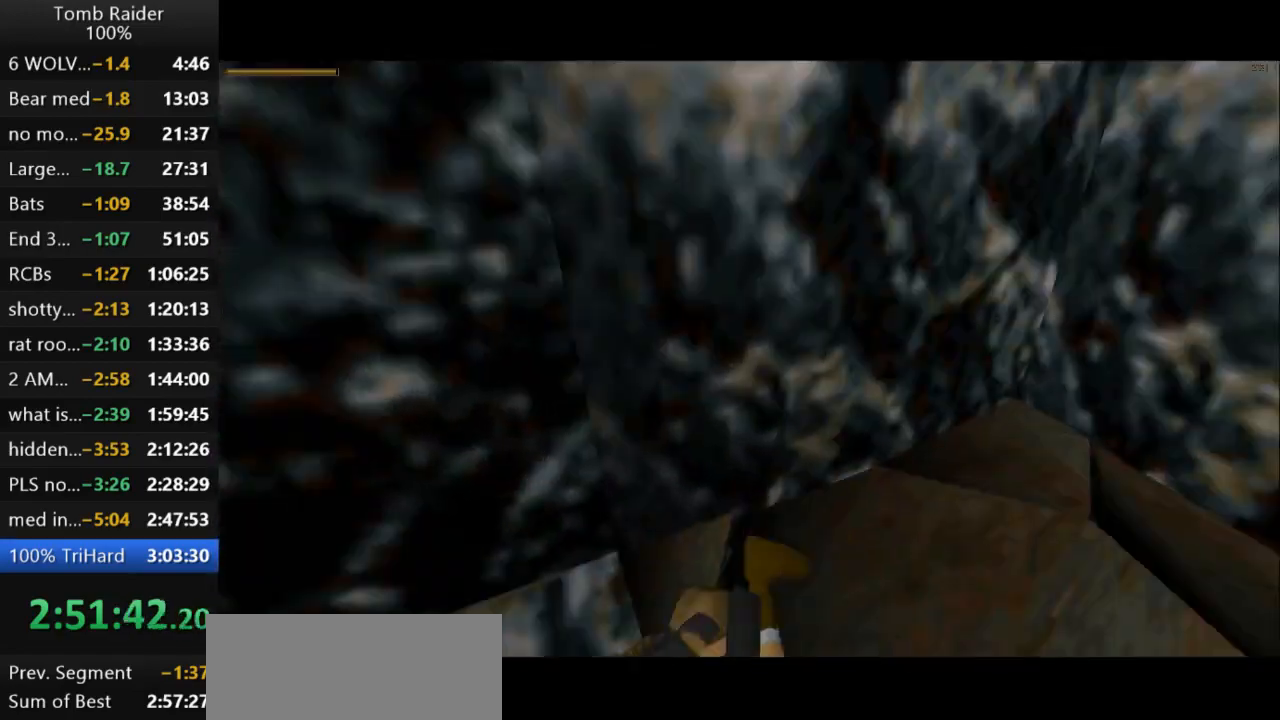
{"keys": ["rstep"], "events": []}
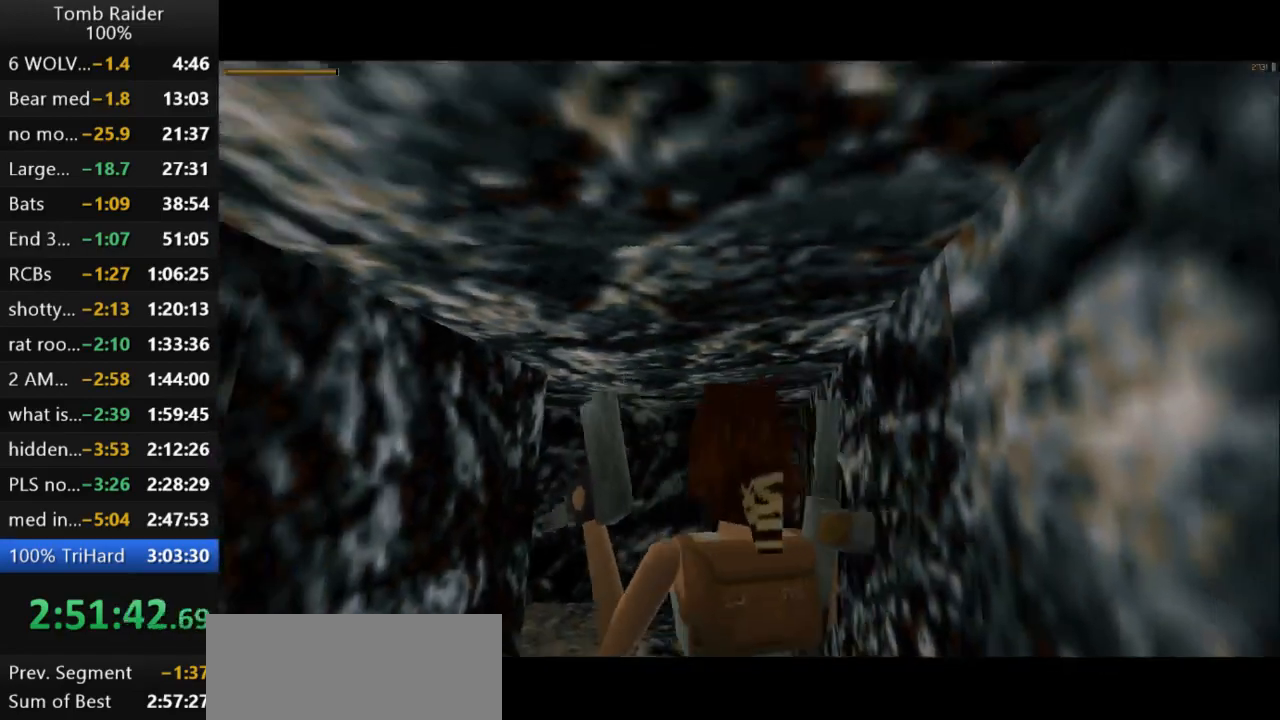
{"keys": [], "events": [[367, "rstep", "up"]]}
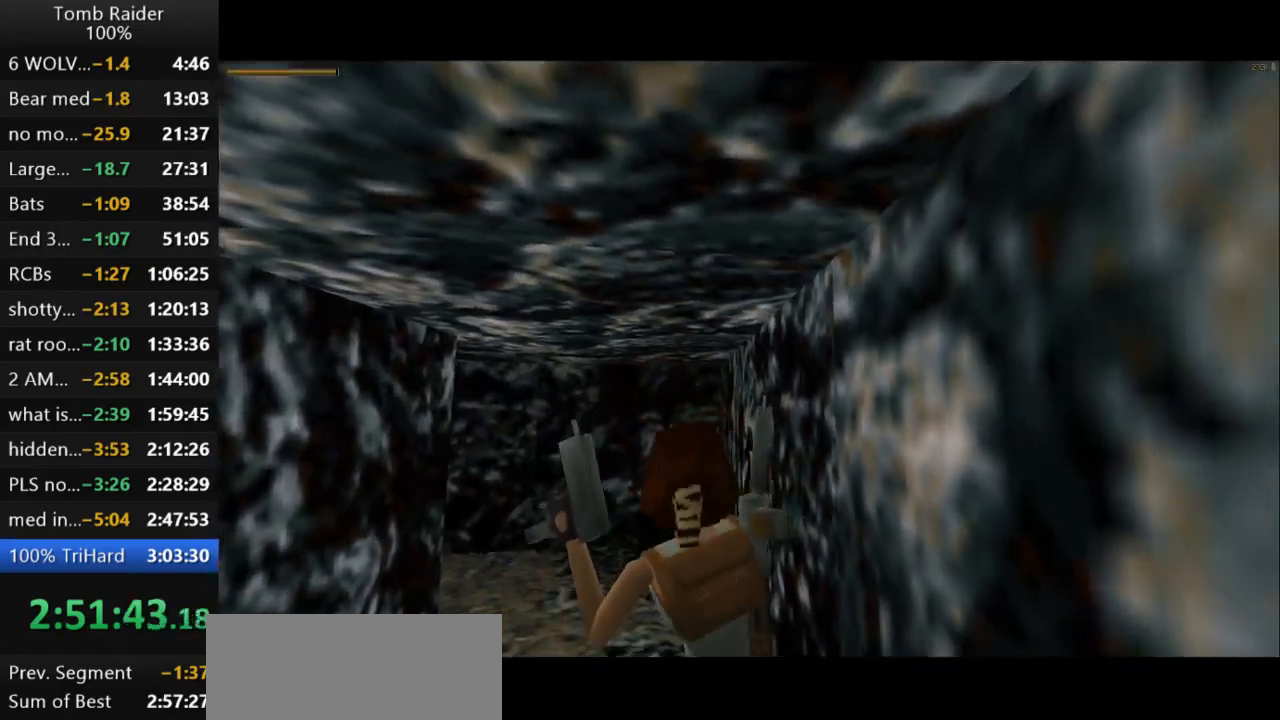
{"keys": ["action2", "left", "up"], "events": [[400, "action2", "down"], [467, "up", "down"], [500, "left", "down"]]}
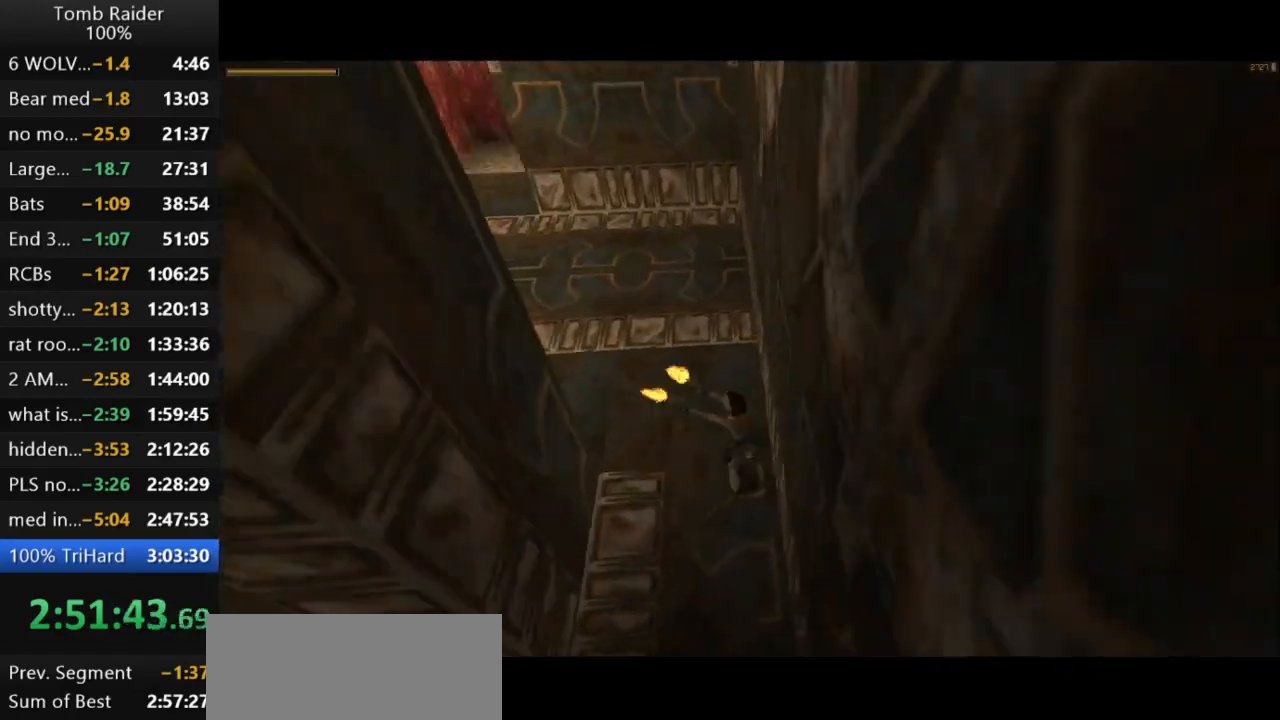
{"keys": ["action2", "up"], "events": [[433, "left", "up"]]}
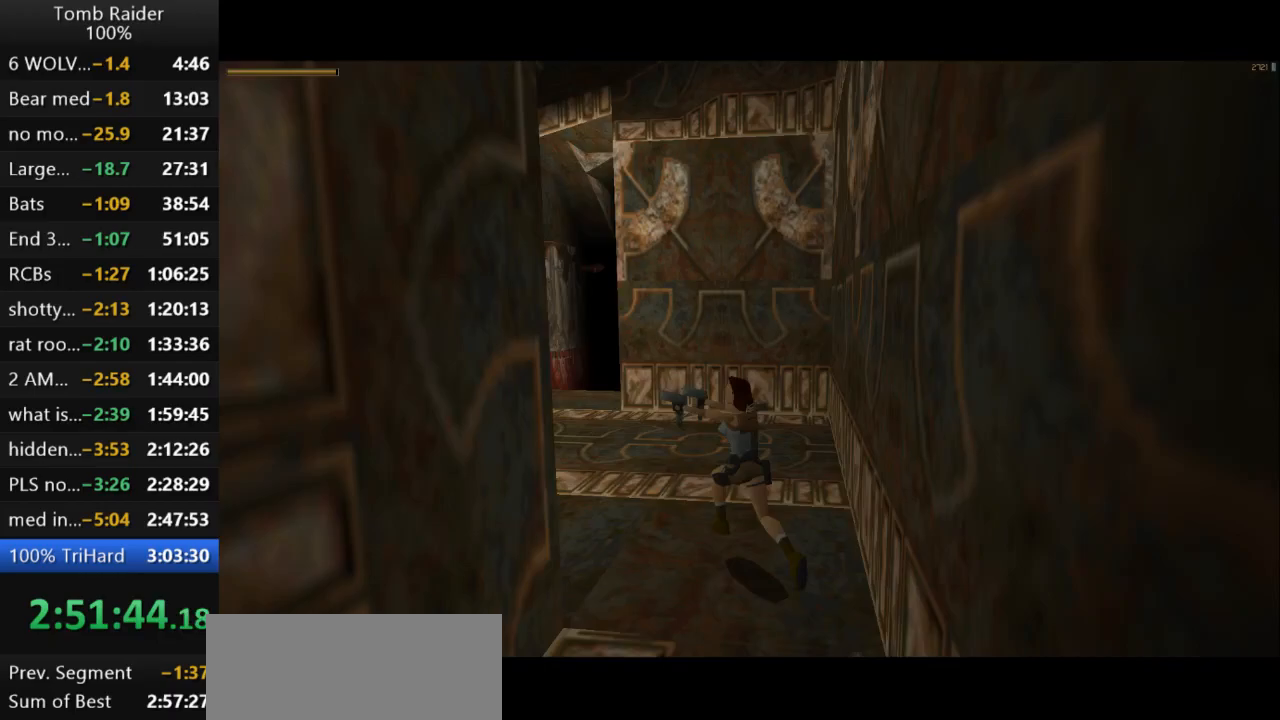
{"keys": ["action2", "left", "up"], "events": [[33, "left", "down"]]}
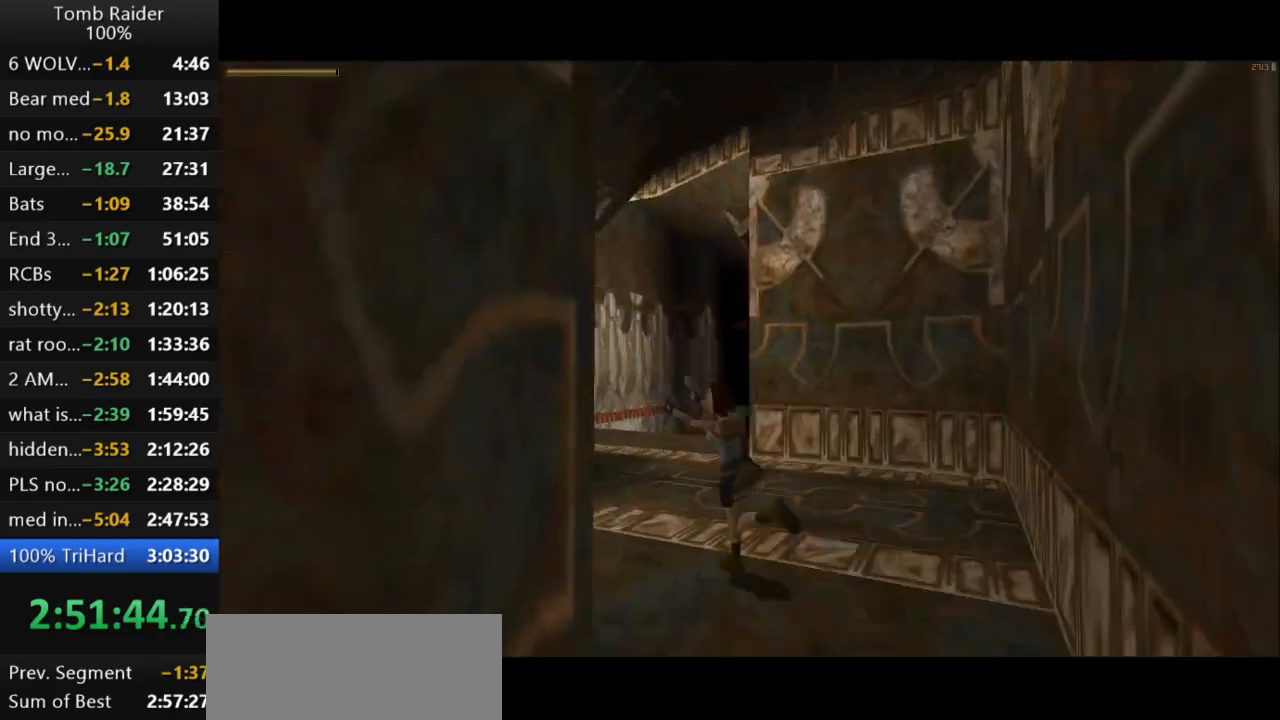
{"keys": ["action2", "left", "up"], "events": [[200, "left", "up"], [367, "left", "down"]]}
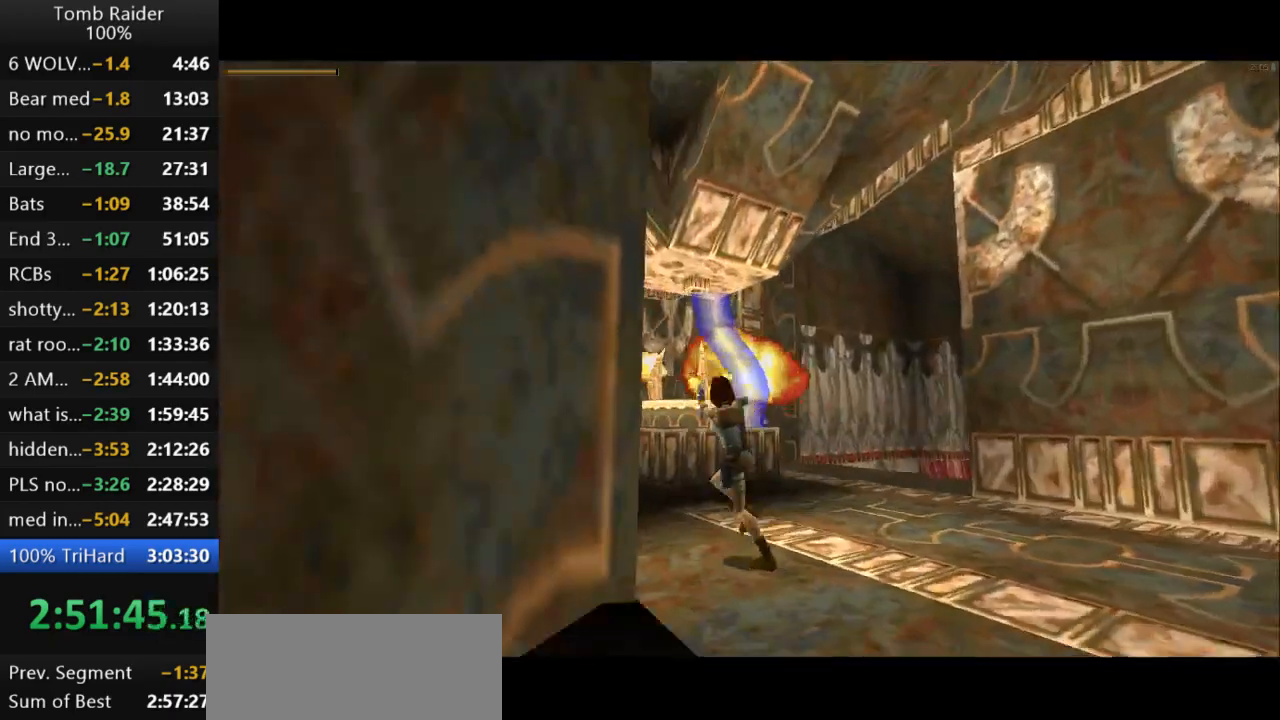
{"keys": ["up"], "events": [[67, "action2", "up"], [67, "guns", "down"], [233, "guns", "up"], [233, "left", "up"]]}
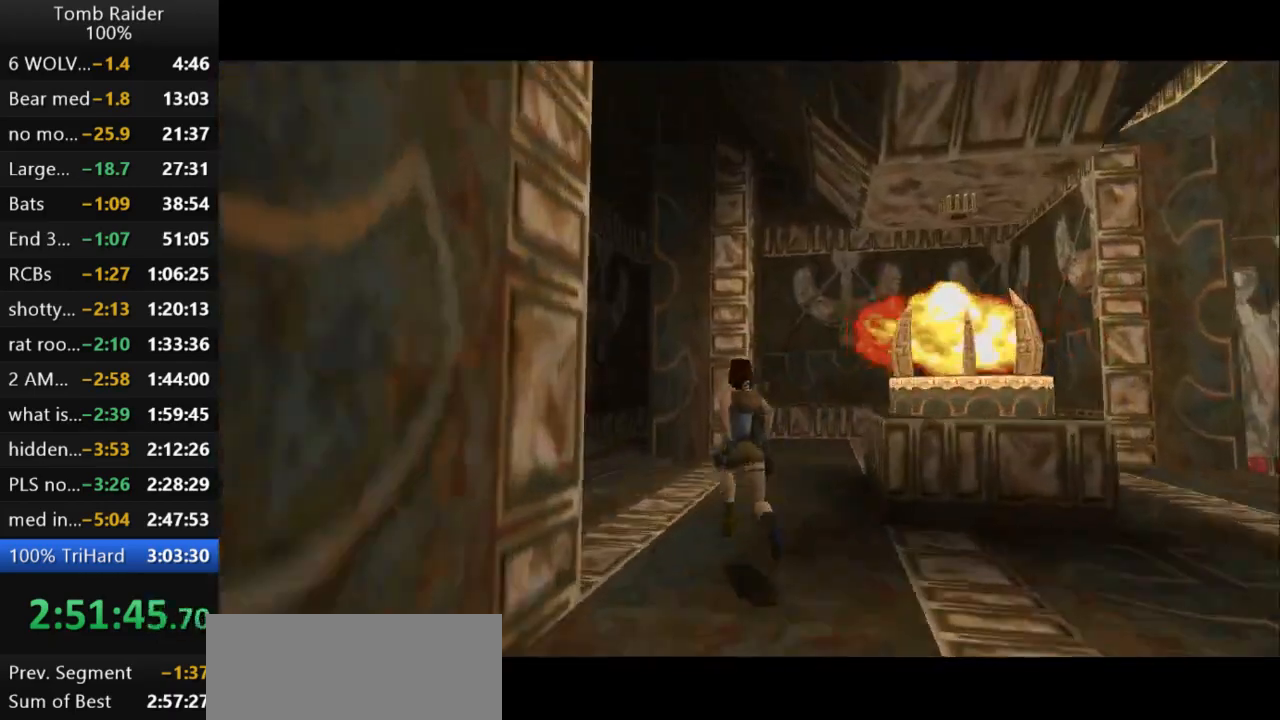
{"keys": ["guns", "left", "up"], "events": [[33, "left", "down"], [467, "guns", "down"]]}